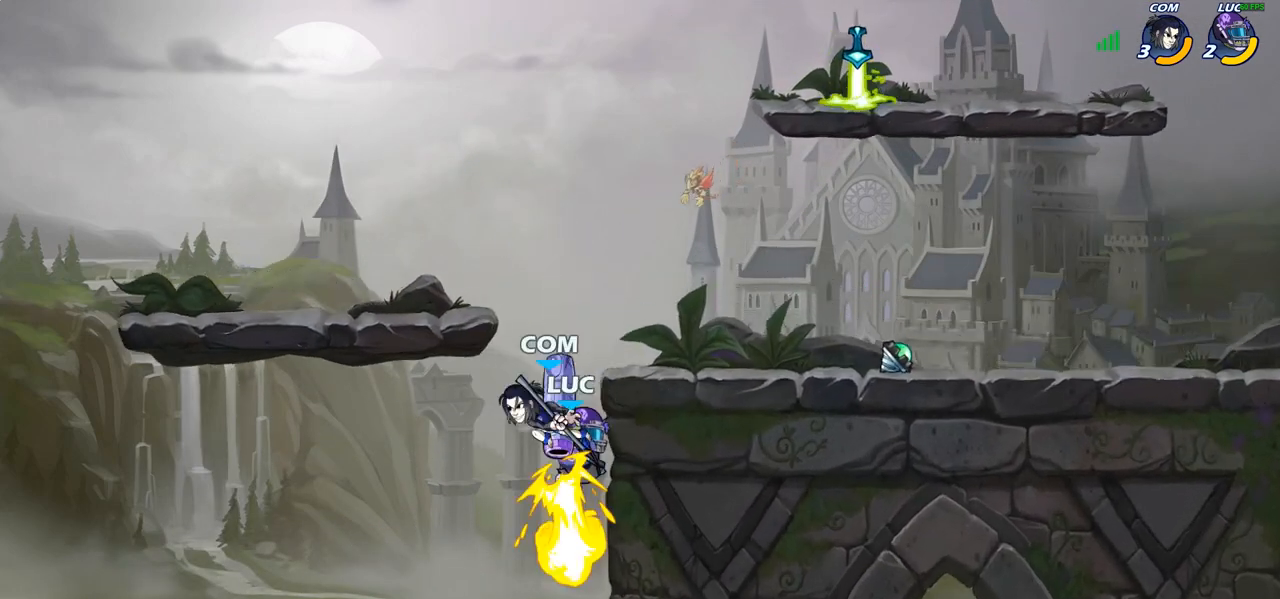
Gameplay with a controller (PlayStation layout); each line is a JSON object with the inputs held at the frame after it (dt_ms = milliseconds from this image to that frame). "events" lists button and stick changes between this image and that frame as [ms after this image, input, new state], when the widget could be followed in between.
{"dt_ms": 500, "buttons": ["CIRCLE", "R2"], "left_stick": "center", "right_stick": "center", "events": [[367, "left_stick", "up-left"], [450, "R2", "down"], [467, "left_stick", "center"], [483, "CIRCLE", "down"]]}
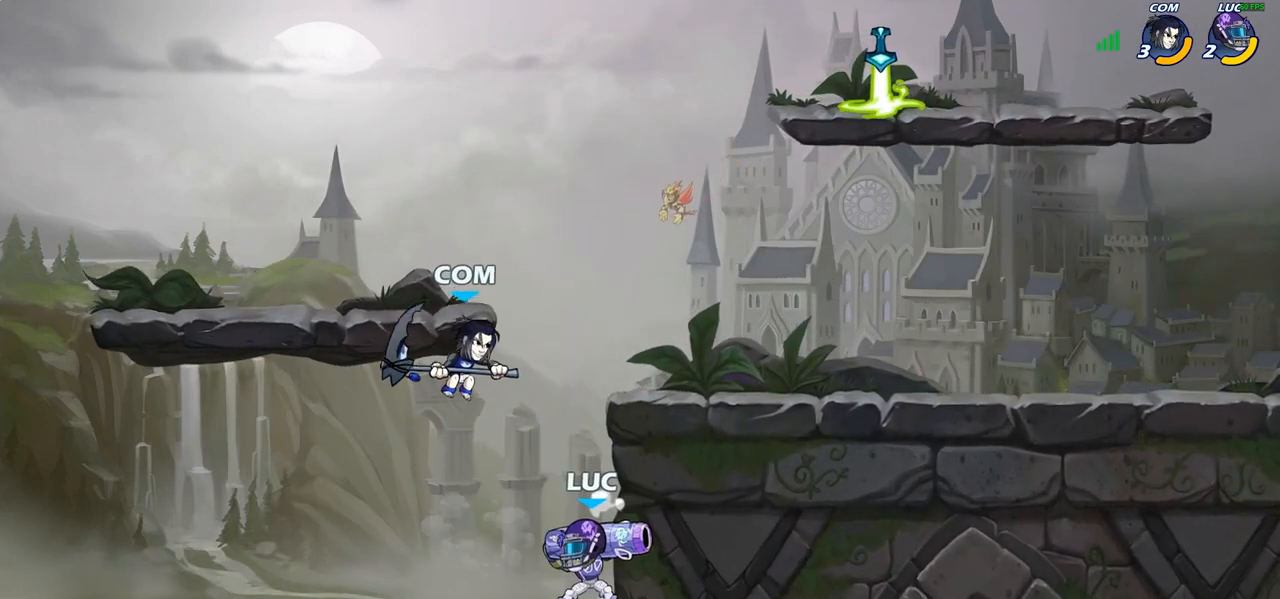
{"dt_ms": 500, "buttons": [], "left_stick": "center", "right_stick": "center", "events": [[83, "R2", "up"], [100, "CIRCLE", "up"]]}
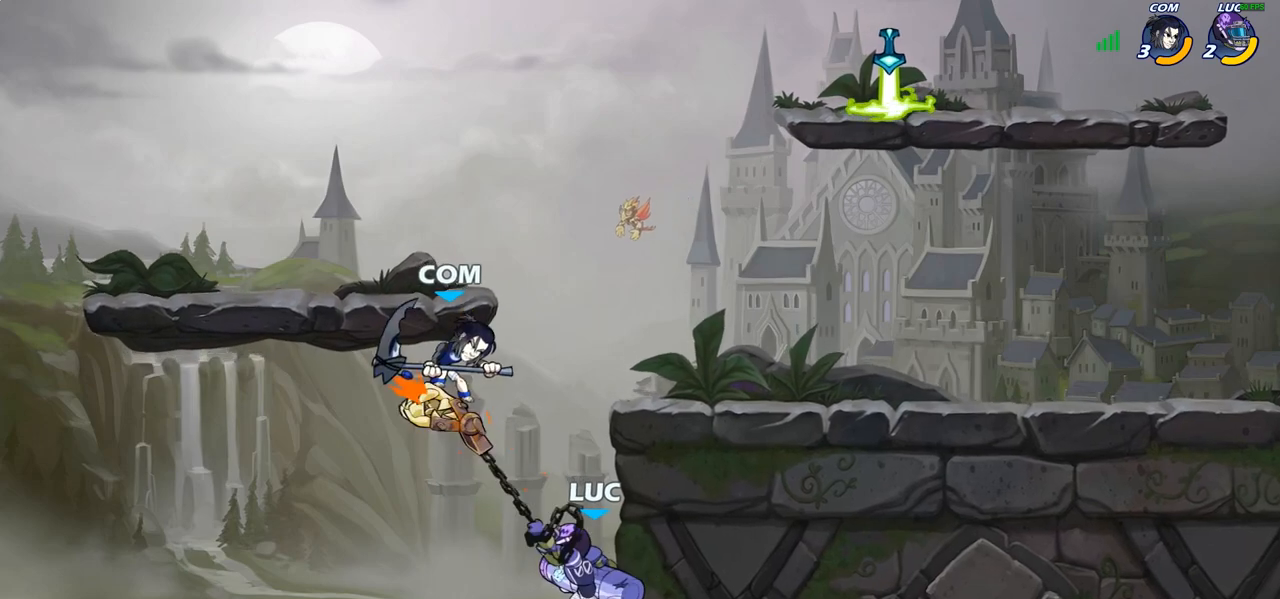
{"dt_ms": 500, "buttons": [], "left_stick": "up", "right_stick": "center", "events": [[367, "left_stick", "up"]]}
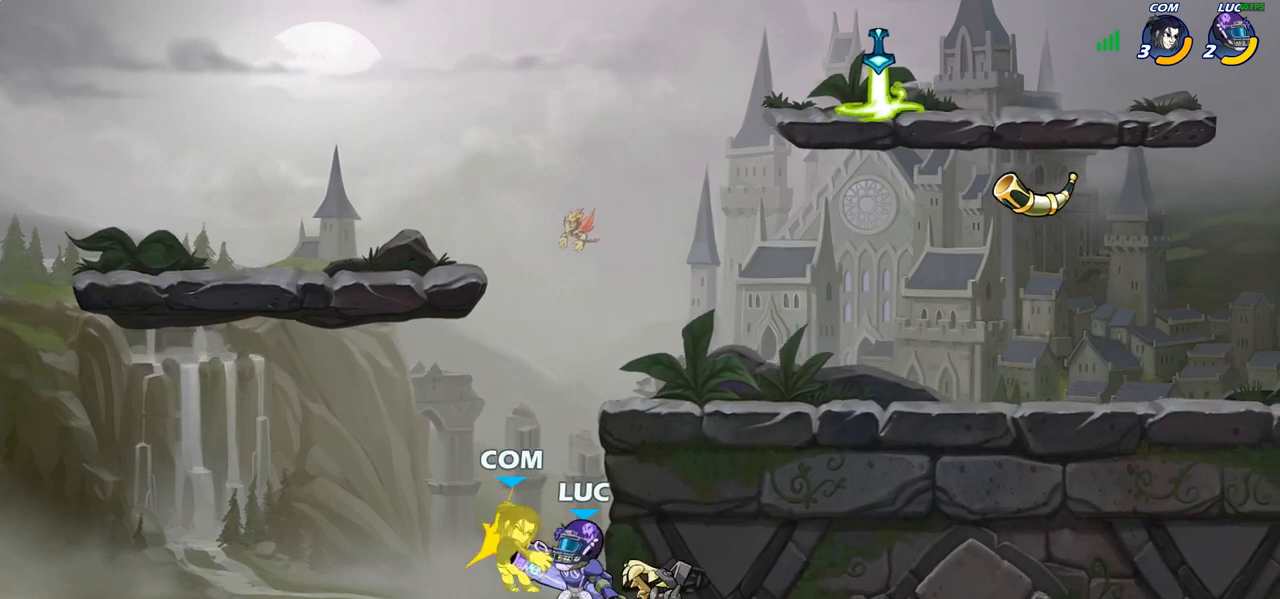
{"dt_ms": 1000, "buttons": ["CROSS"], "left_stick": "up-right", "right_stick": "center"}
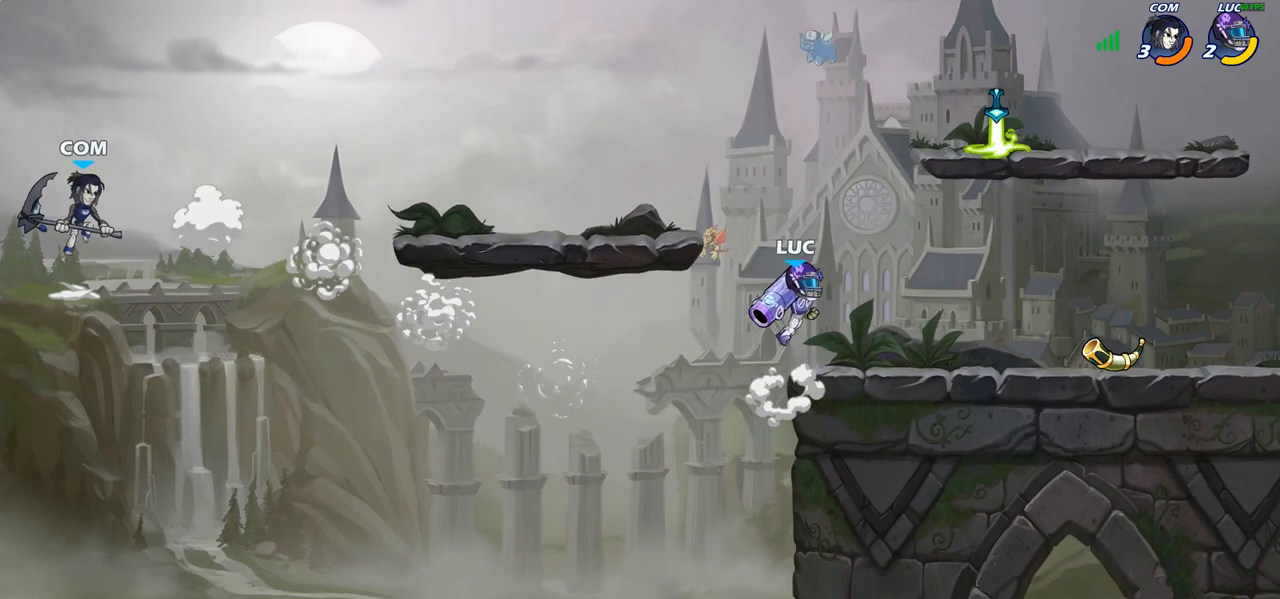
{"dt_ms": 500, "buttons": [], "left_stick": "left", "right_stick": "center", "events": [[33, "CROSS", "up"], [100, "left_stick", "down-right"], [200, "left_stick", "down-left"], [300, "left_stick", "left"]]}
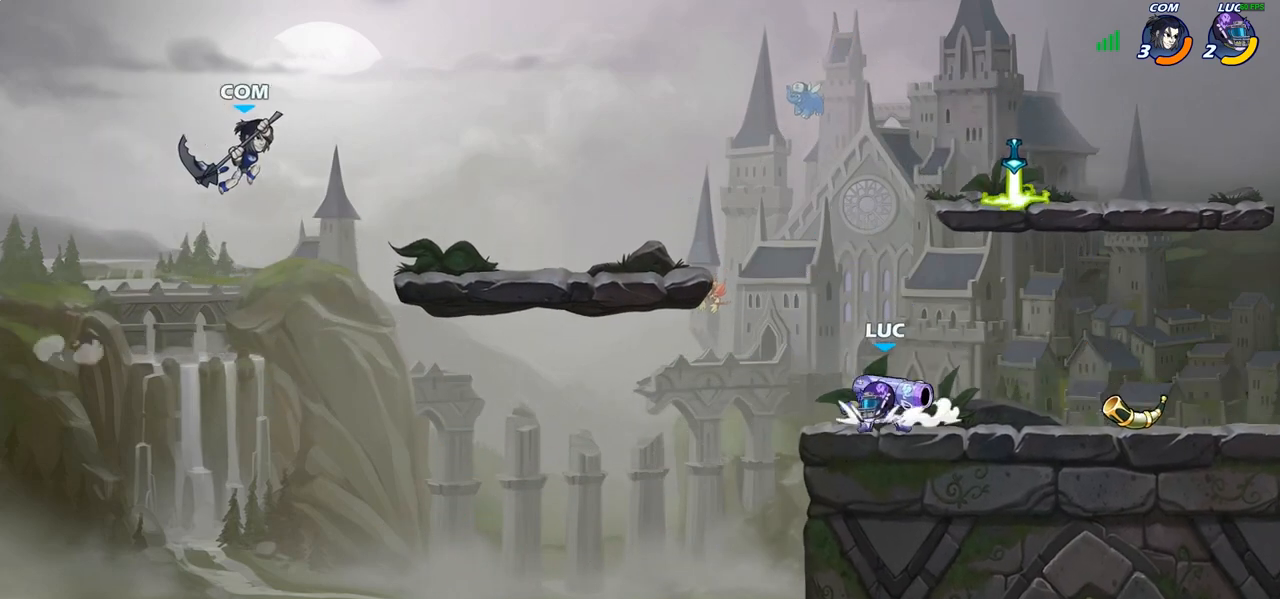
{"dt_ms": 500, "buttons": ["CROSS"], "left_stick": "left", "right_stick": "center", "events": [[67, "CROSS", "down"], [233, "CROSS", "up"], [500, "CROSS", "down"]]}
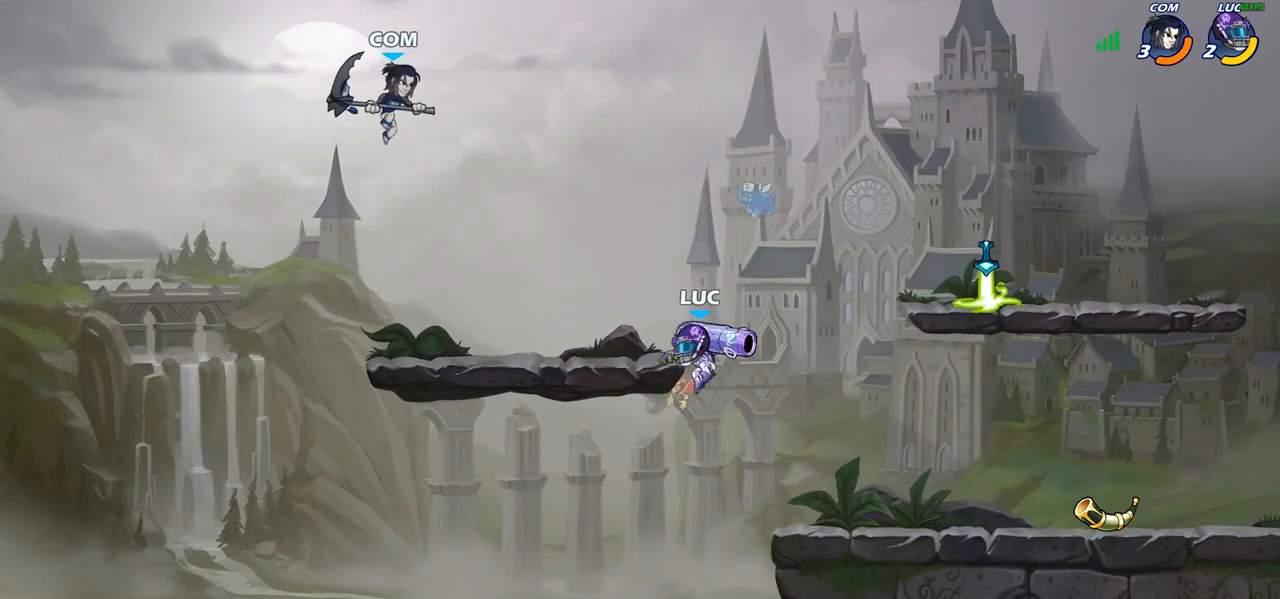
{"dt_ms": 500, "buttons": [], "left_stick": "center", "right_stick": "center", "events": [[167, "SQUARE", "down"], [200, "CROSS", "up"], [250, "SQUARE", "up"], [250, "left_stick", "center"]]}
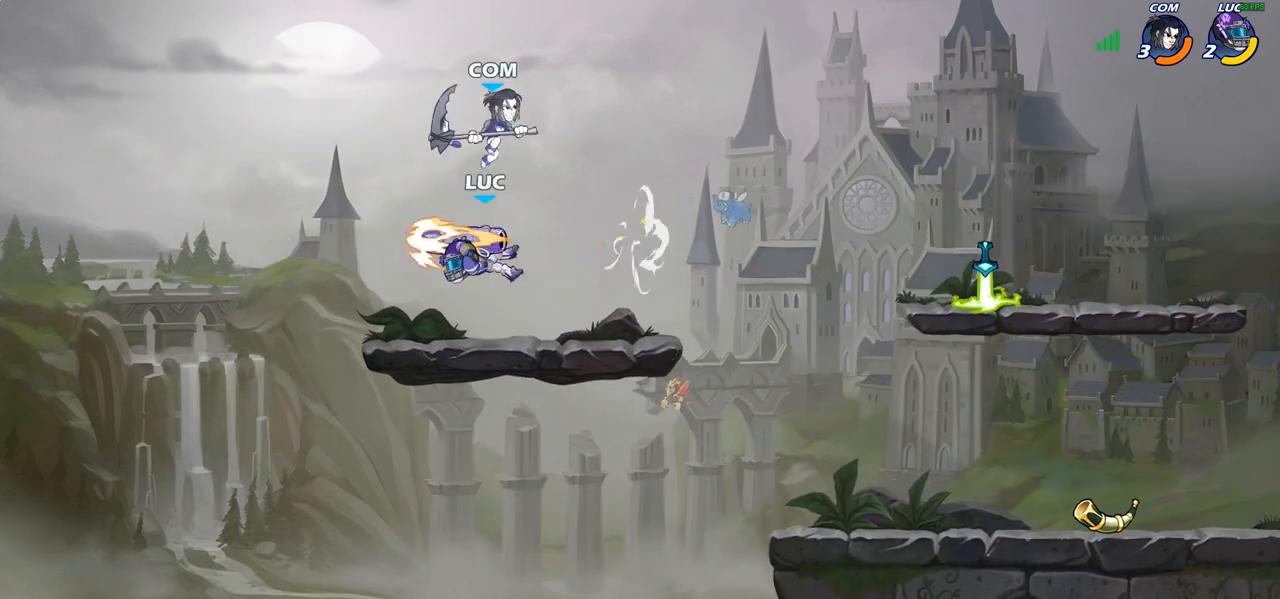
{"dt_ms": 500, "buttons": [], "left_stick": "right", "right_stick": "center", "events": [[33, "left_stick", "right"], [333, "CROSS", "down"], [500, "CROSS", "up"]]}
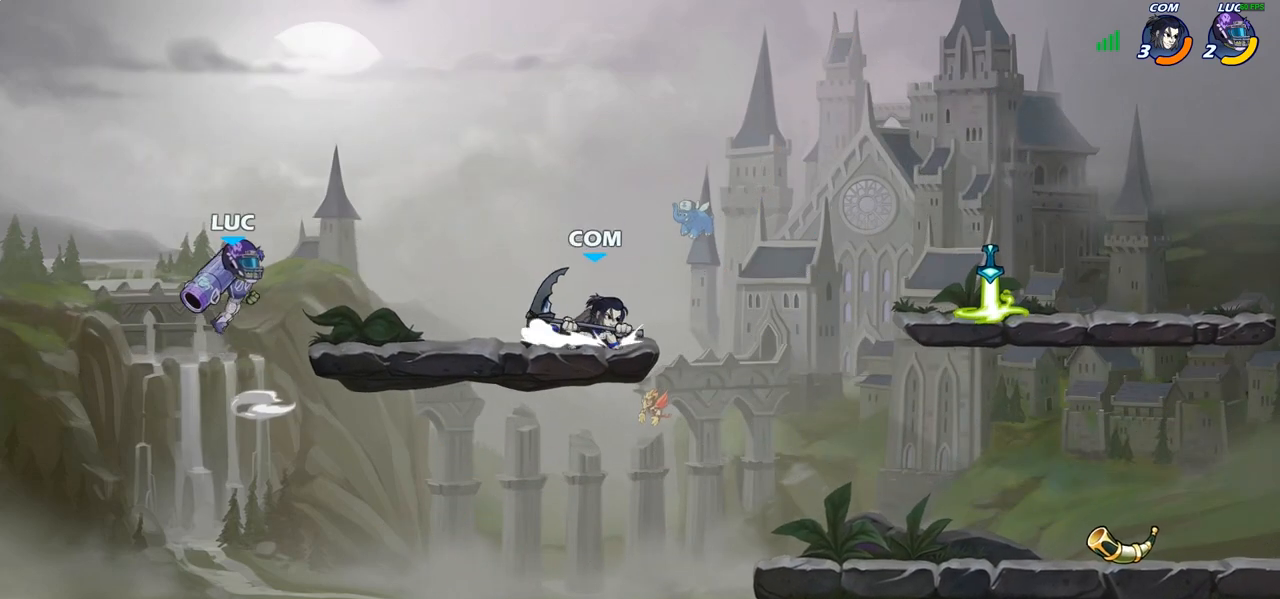
{"dt_ms": 500, "buttons": [], "left_stick": "right", "right_stick": "center", "events": [[233, "left_stick", "down-right"], [500, "left_stick", "right"]]}
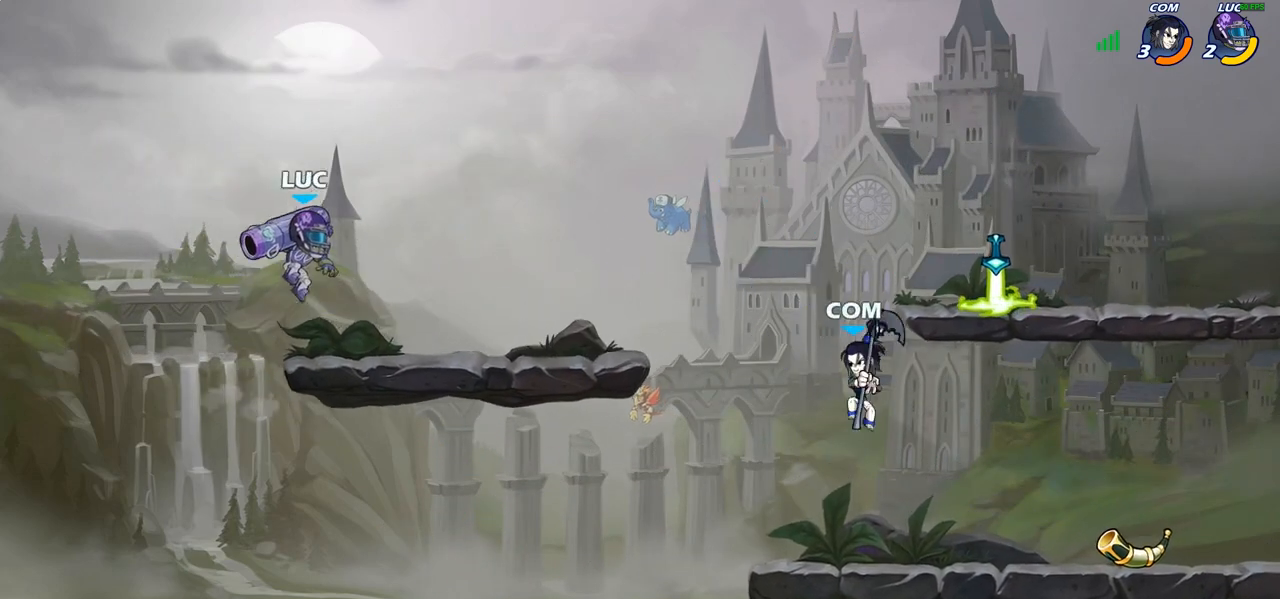
{"dt_ms": 500, "buttons": [], "left_stick": "center", "right_stick": "center", "events": [[400, "left_stick", "center"]]}
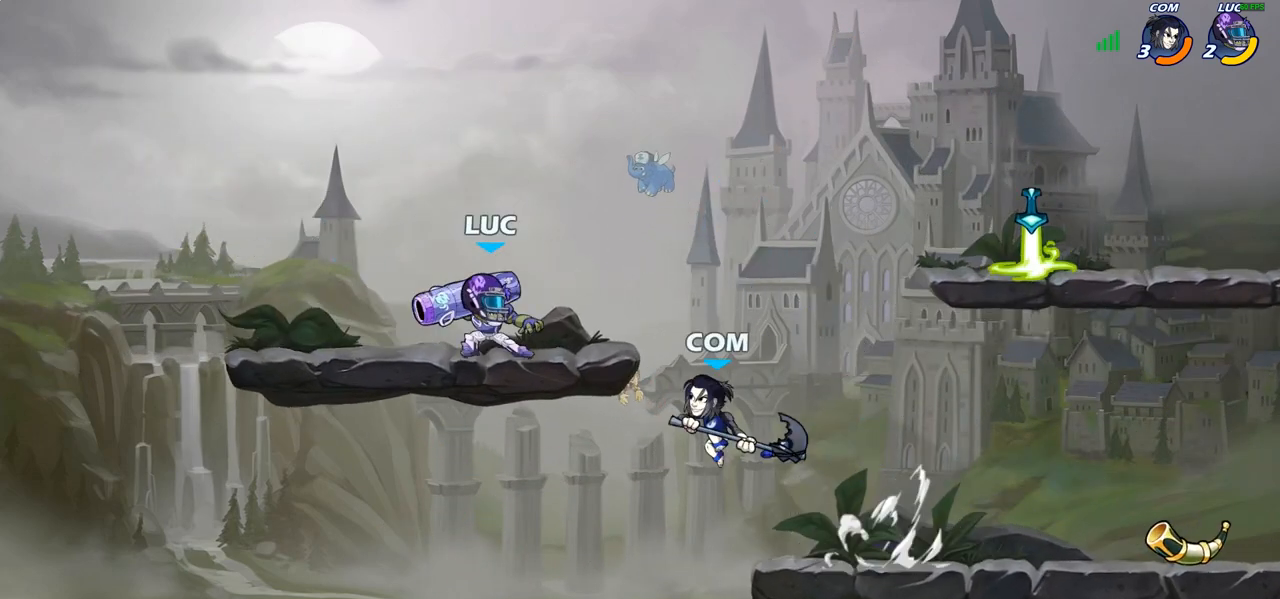
{"dt_ms": 500, "buttons": [], "left_stick": "center", "right_stick": "center"}
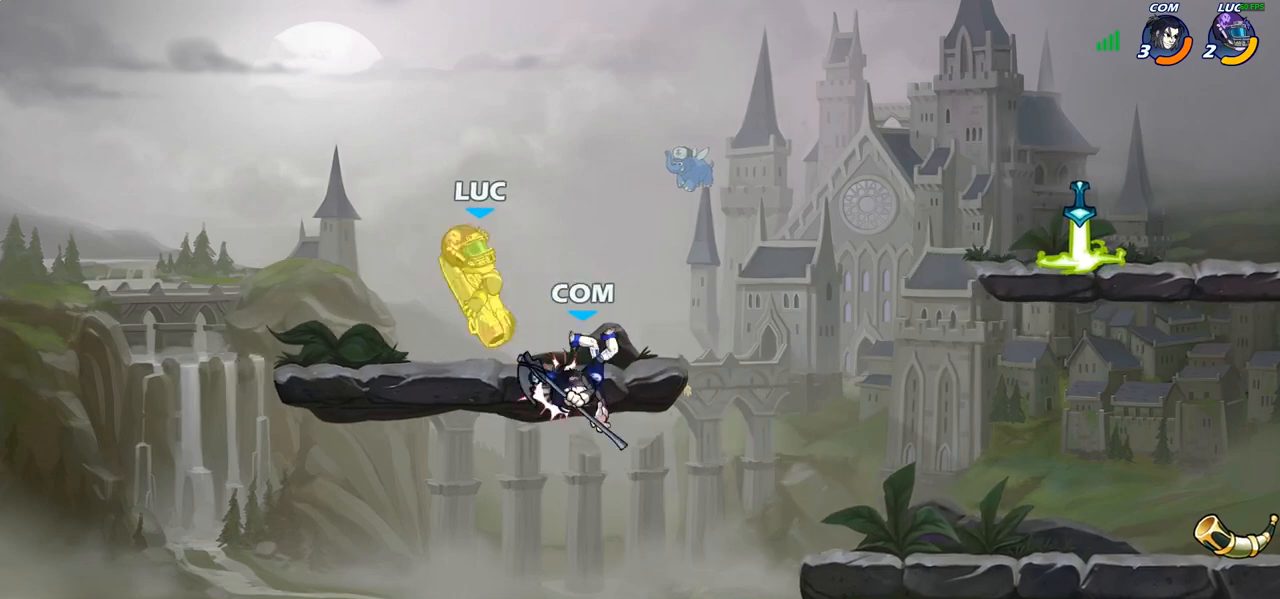
{"dt_ms": 500, "buttons": ["R1", "R2"], "left_stick": "up-right", "right_stick": "center", "events": [[117, "left_stick", "up-right"], [283, "R2", "down"], [300, "R1", "down"]]}
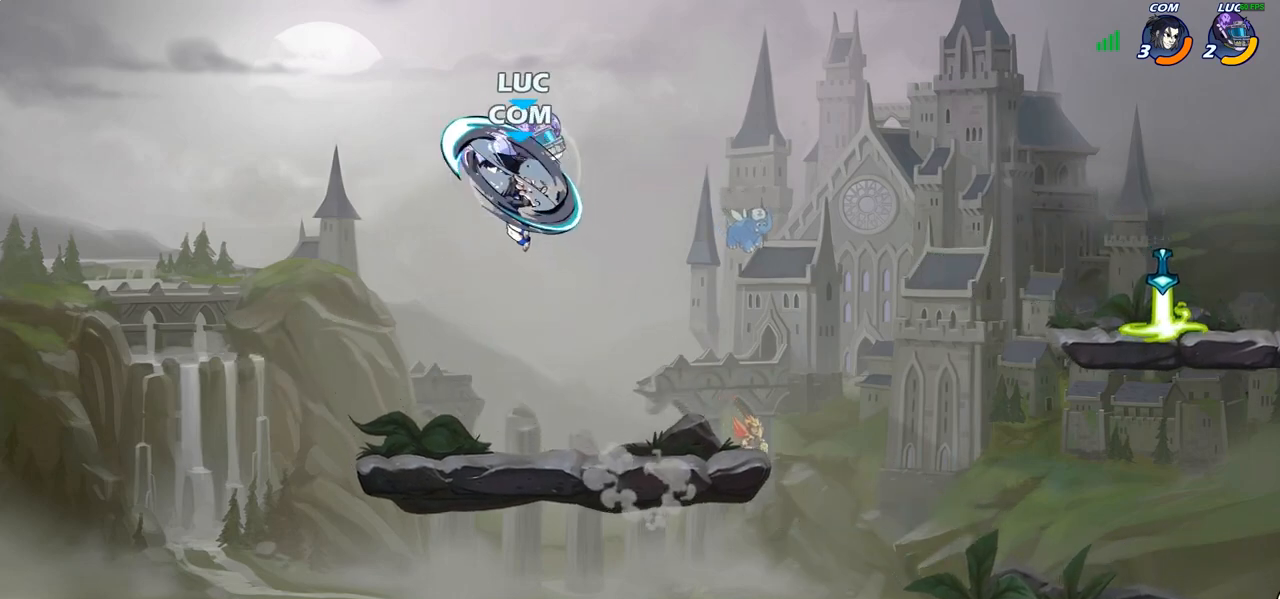
{"dt_ms": 500, "buttons": [], "left_stick": "center", "right_stick": "center", "events": [[50, "left_stick", "up"], [183, "R1", "up"], [183, "left_stick", "left"], [200, "R2", "up"], [383, "left_stick", "right"], [500, "left_stick", "center"]]}
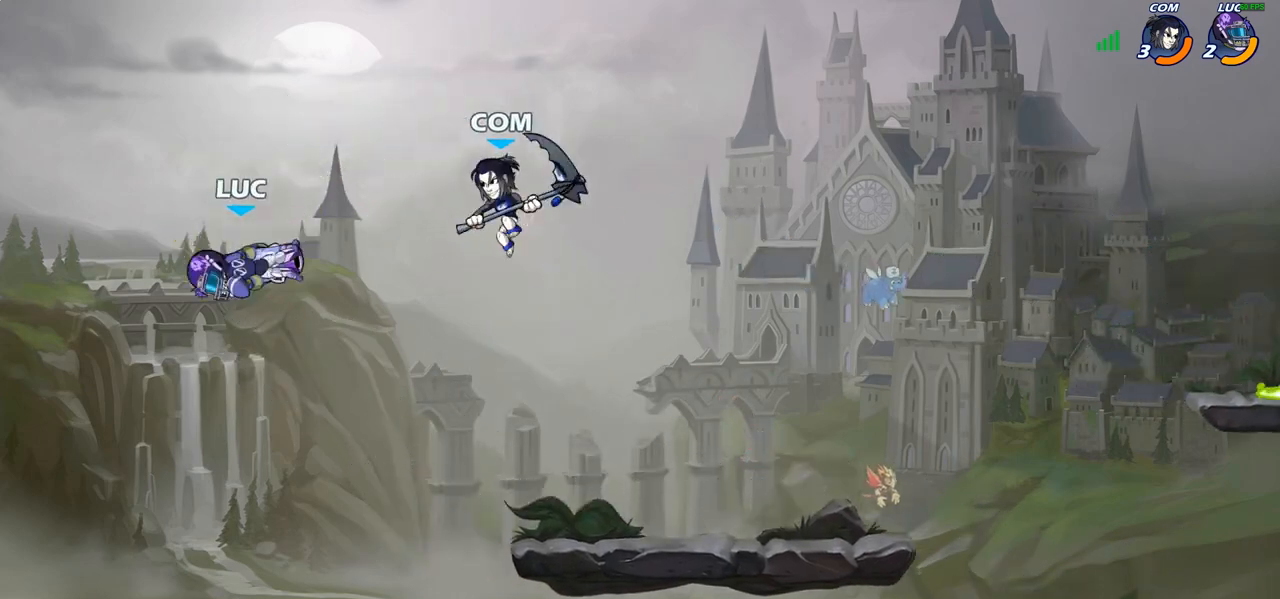
{"dt_ms": 500, "buttons": [], "left_stick": "right", "right_stick": "center", "events": [[33, "left_stick", "down"], [133, "left_stick", "down-right"], [450, "left_stick", "right"]]}
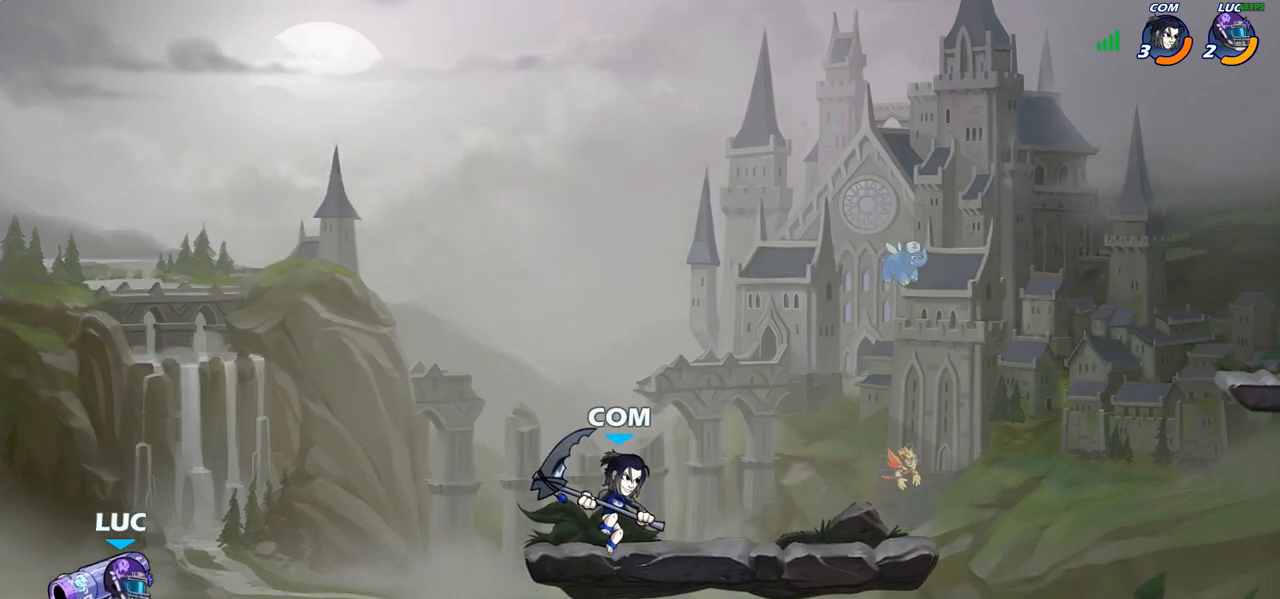
{"dt_ms": 500, "buttons": [], "left_stick": "up-left", "right_stick": "center", "events": [[117, "CROSS", "down"], [200, "CROSS", "up"], [483, "left_stick", "up-left"]]}
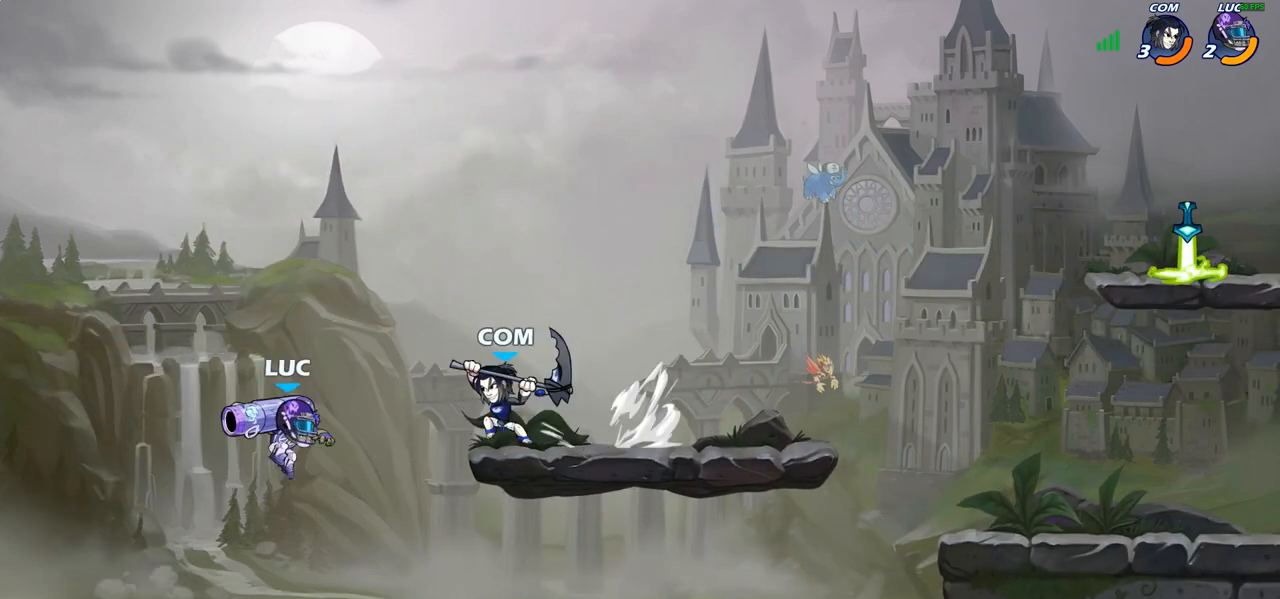
{"dt_ms": 500, "buttons": [], "left_stick": "up-right", "right_stick": "center", "events": [[33, "left_stick", "left"], [300, "left_stick", "up-right"]]}
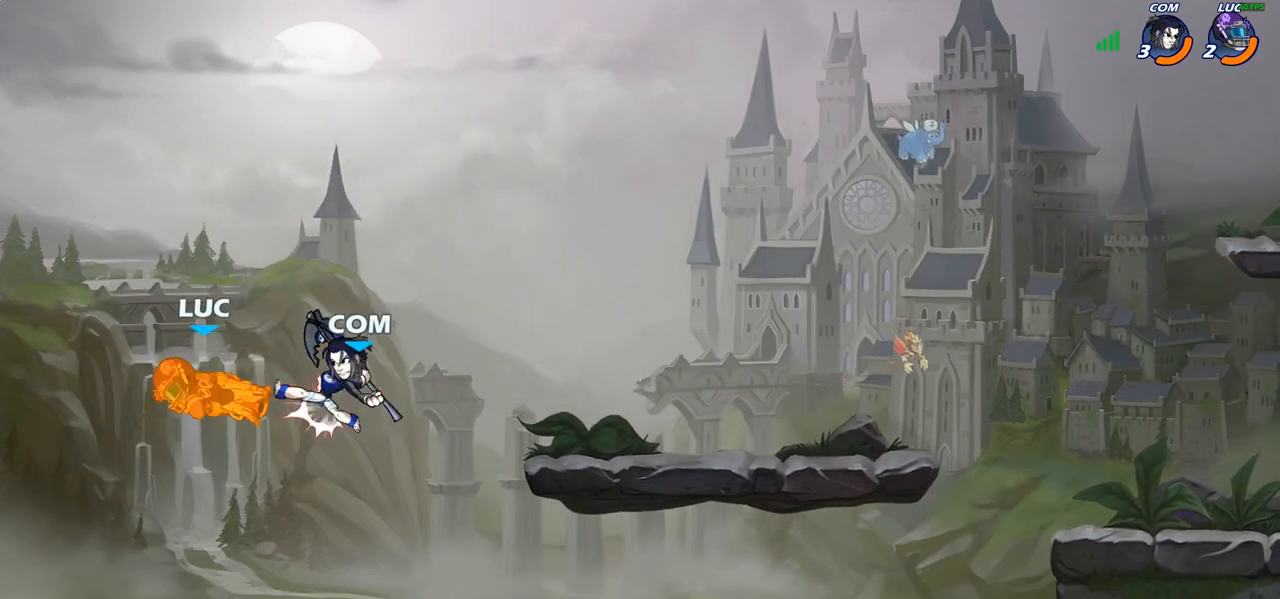
{"dt_ms": 500, "buttons": [], "left_stick": "down-right", "right_stick": "center", "events": [[183, "left_stick", "up-left"], [250, "left_stick", "down-left"], [350, "left_stick", "down-right"]]}
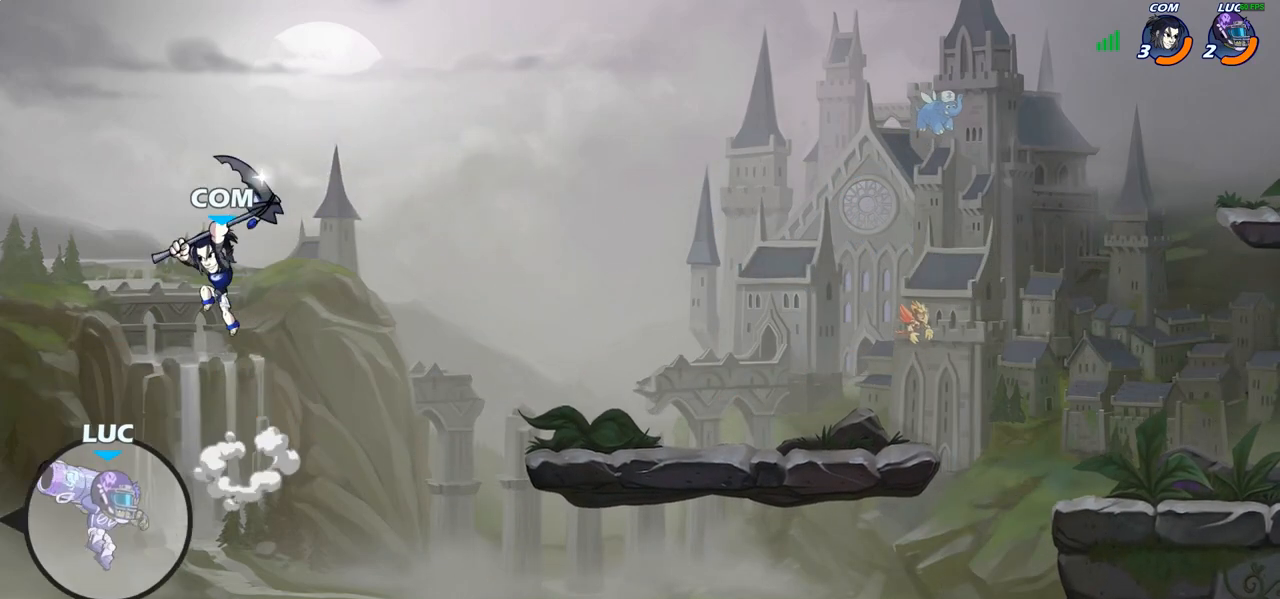
{"dt_ms": 500, "buttons": ["CROSS"], "left_stick": "right", "right_stick": "center", "events": [[50, "left_stick", "right"], [483, "CROSS", "down"]]}
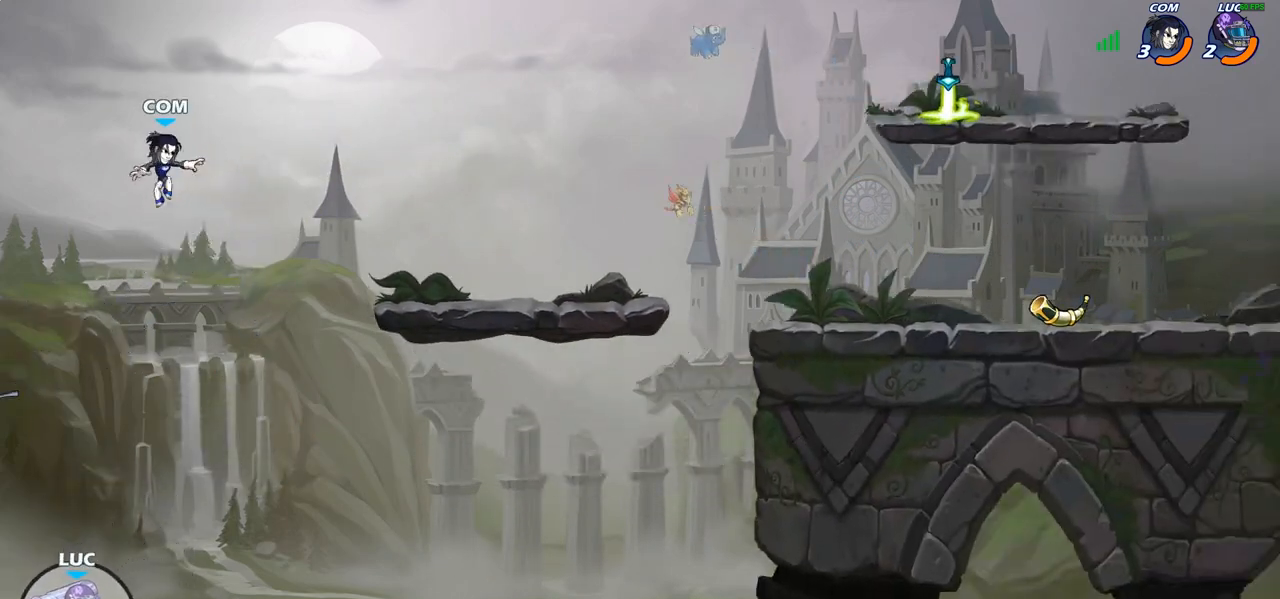
{"dt_ms": 500, "buttons": ["CIRCLE"], "left_stick": "up-right", "right_stick": "center", "events": [[183, "left_stick", "up-right"], [200, "CROSS", "up"], [500, "CIRCLE", "down"]]}
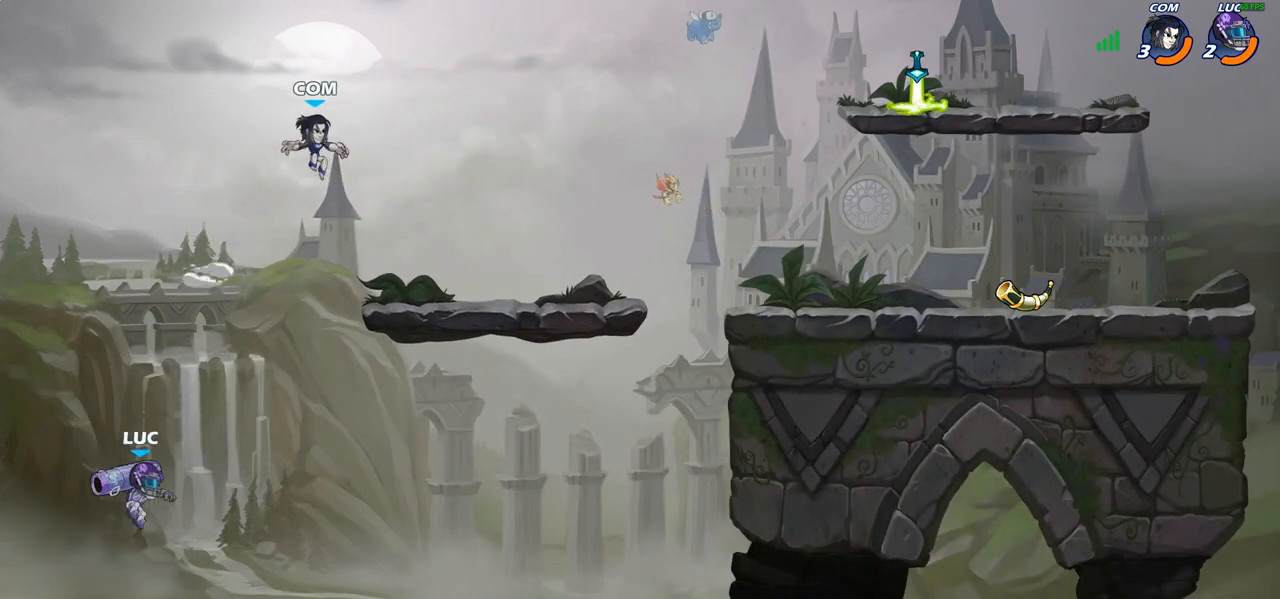
{"dt_ms": 500, "buttons": [], "left_stick": "up-right", "right_stick": "center", "events": [[117, "CIRCLE", "up"]]}
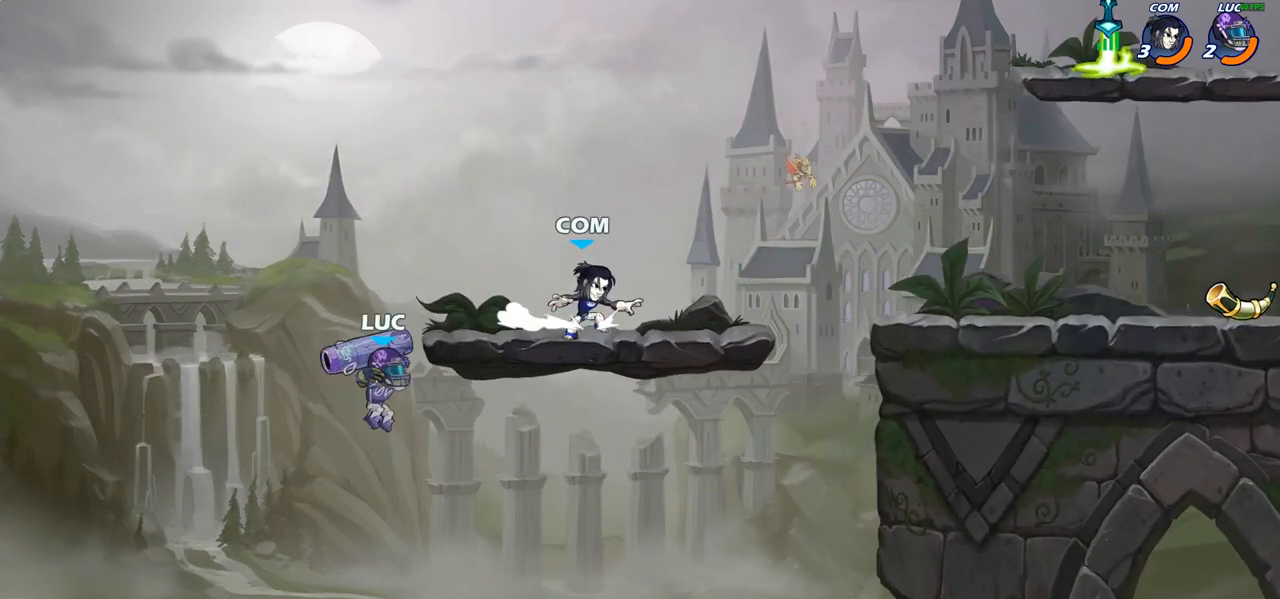
{"dt_ms": 500, "buttons": [], "left_stick": "center", "right_stick": "center", "events": [[67, "left_stick", "right"], [167, "SQUARE", "down"], [300, "SQUARE", "up"], [483, "left_stick", "center"]]}
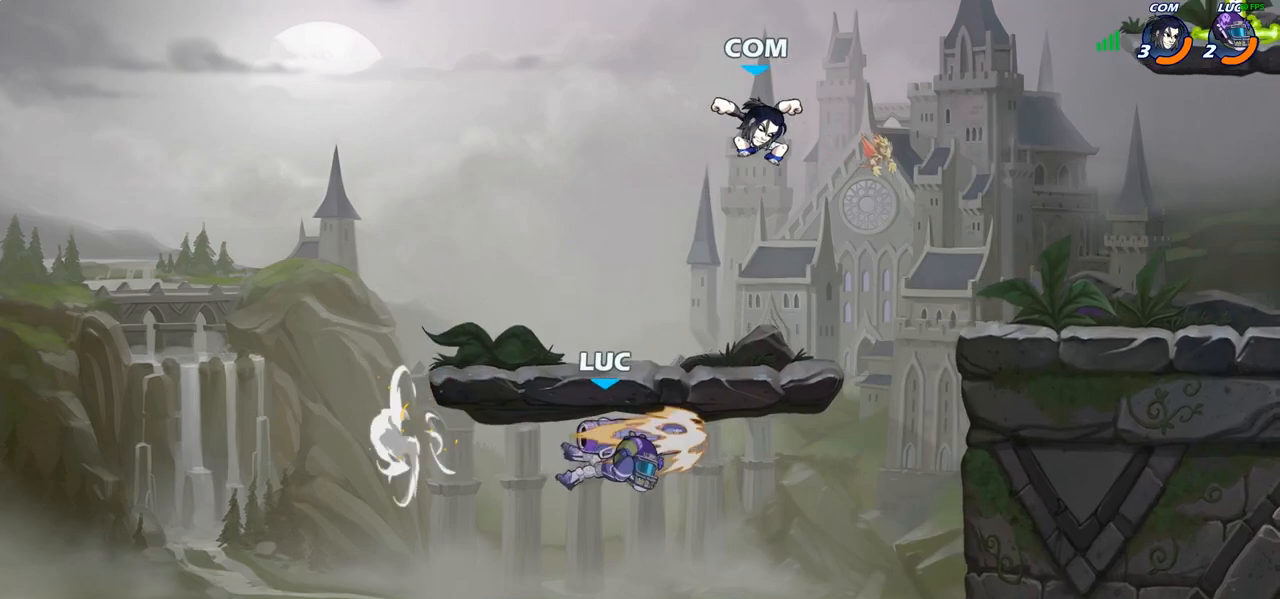
{"dt_ms": 500, "buttons": ["R1", "R2"], "left_stick": "up-right", "right_stick": "center", "events": [[167, "left_stick", "up-right"], [450, "R1", "down"], [450, "R2", "down"]]}
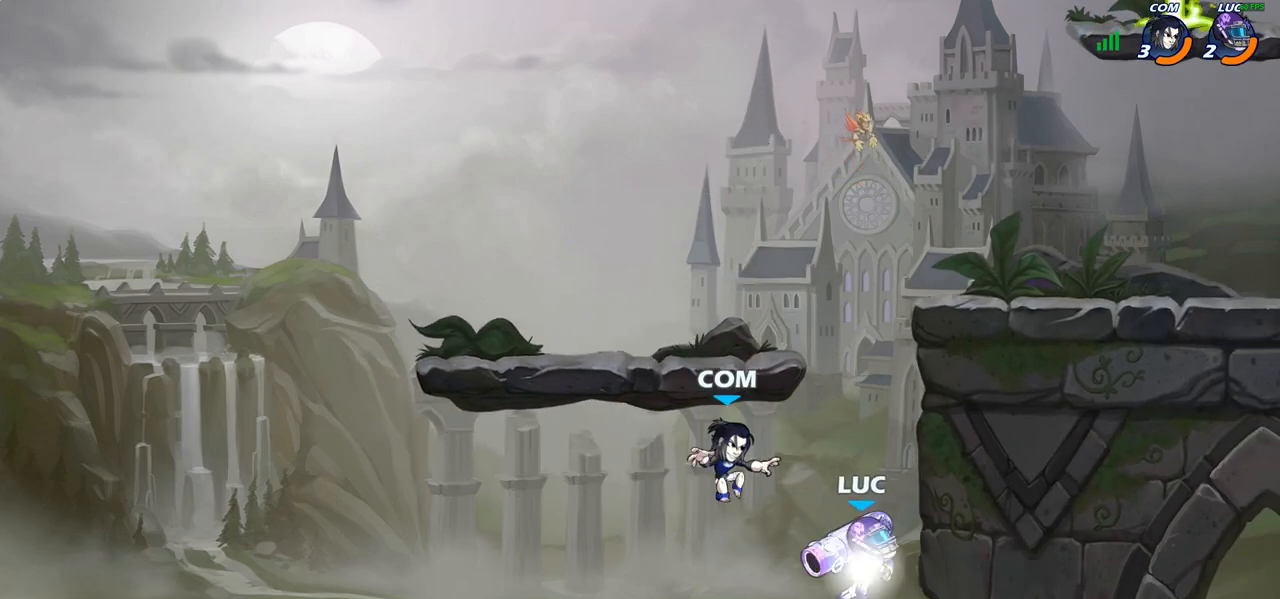
{"dt_ms": 500, "buttons": ["CROSS"], "left_stick": "right", "right_stick": "center", "events": [[183, "left_stick", "up-left"], [200, "R1", "up"], [217, "R2", "up"], [267, "left_stick", "down-left"], [350, "left_stick", "down-right"], [433, "left_stick", "right"], [467, "CROSS", "down"]]}
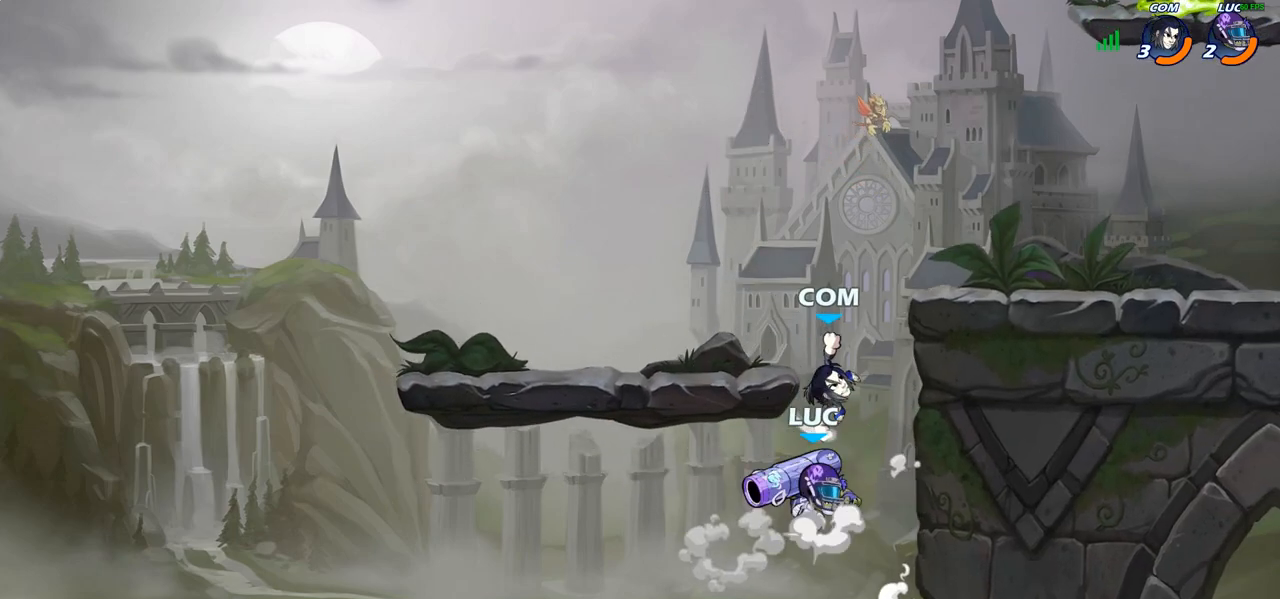
{"dt_ms": 500, "buttons": [], "left_stick": "right", "right_stick": "center", "events": [[33, "left_stick", "up-right"], [117, "CROSS", "up"], [233, "CROSS", "down"], [417, "left_stick", "right"], [450, "CROSS", "up"]]}
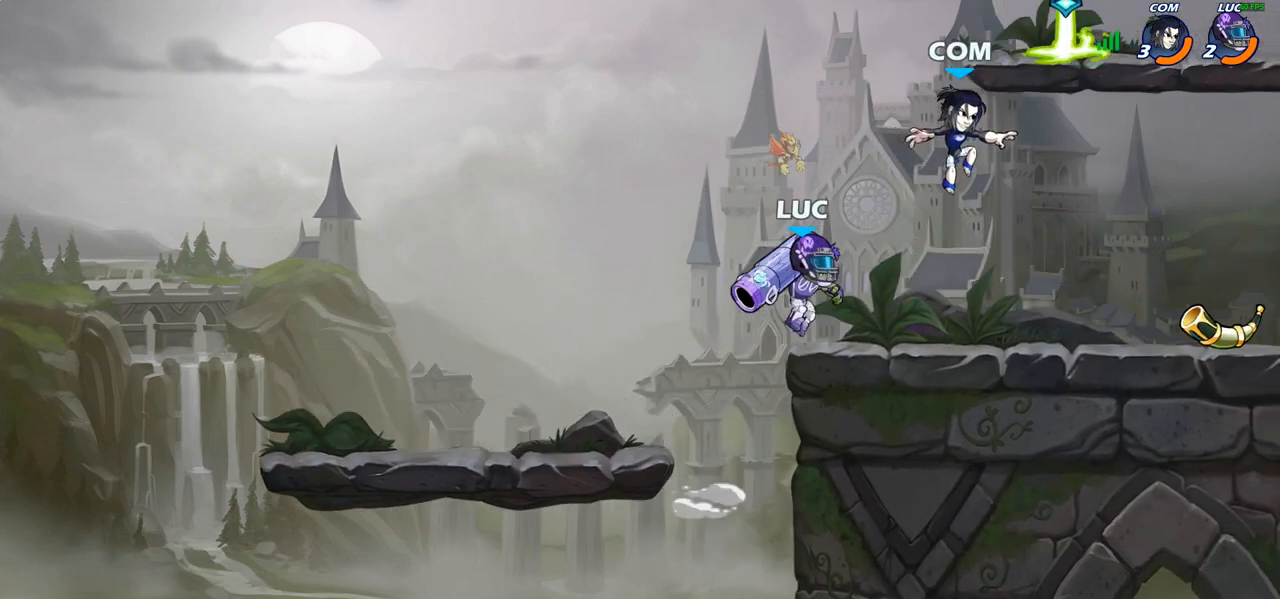
{"dt_ms": 500, "buttons": [], "left_stick": "center", "right_stick": "center", "events": [[17, "SQUARE", "down"], [150, "SQUARE", "up"], [333, "left_stick", "center"]]}
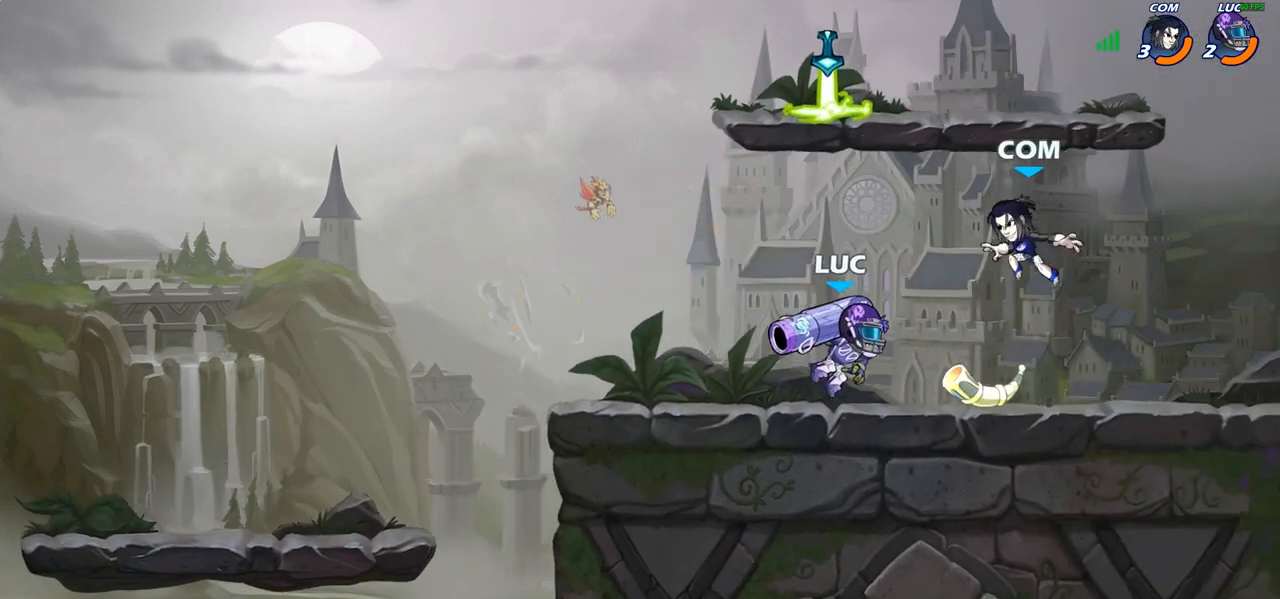
{"dt_ms": 500, "buttons": ["SQUARE"], "left_stick": "center", "right_stick": "center", "events": [[100, "SQUARE", "down"], [200, "SQUARE", "up"], [283, "SQUARE", "down"], [400, "SQUARE", "up"], [467, "SQUARE", "down"]]}
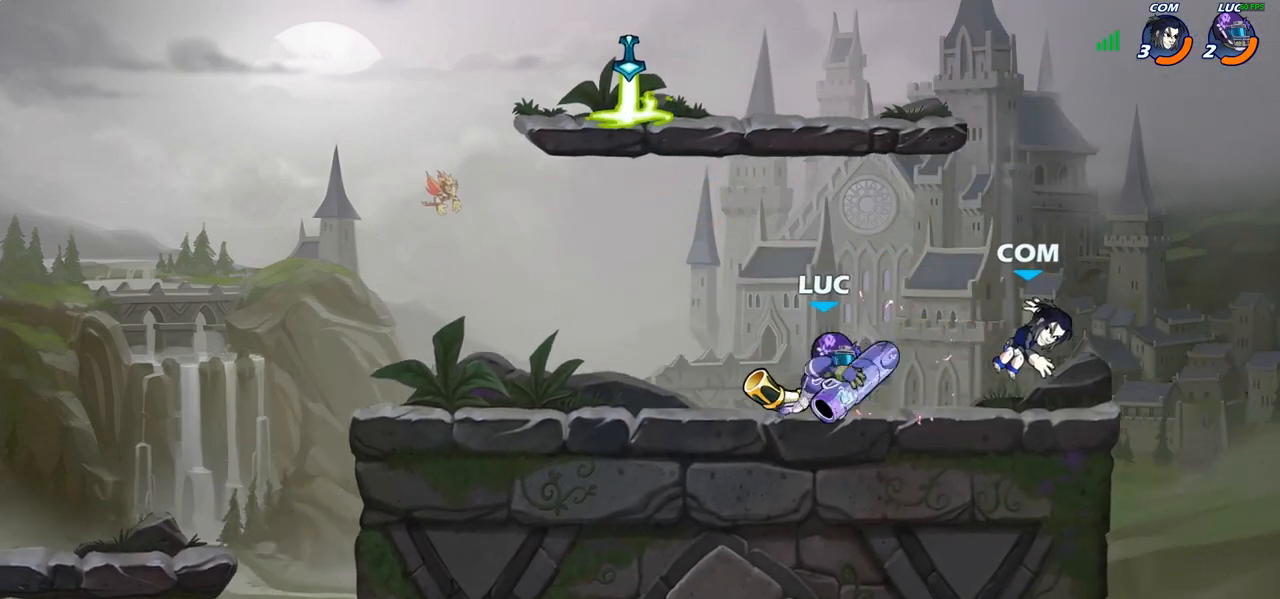
{"dt_ms": 500, "buttons": [], "left_stick": "right", "right_stick": "center", "events": [[67, "SQUARE", "up"], [133, "SQUARE", "down"], [250, "SQUARE", "up"], [250, "left_stick", "right"]]}
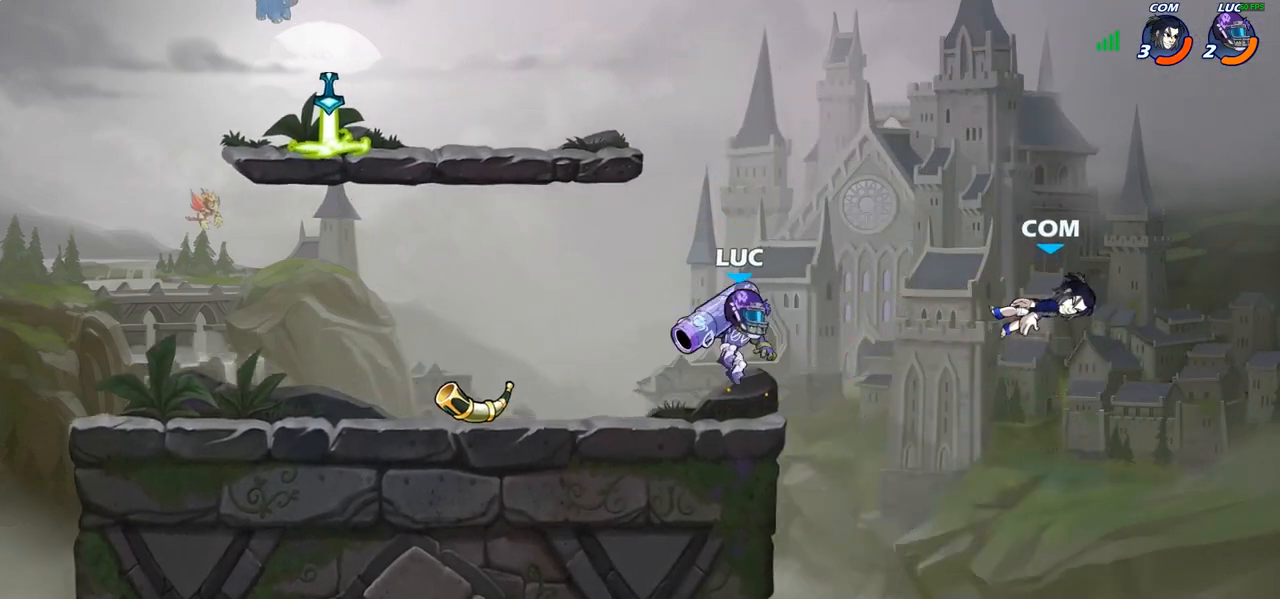
{"dt_ms": 500, "buttons": [], "left_stick": "center", "right_stick": "center", "events": [[150, "CROSS", "down"], [233, "left_stick", "center"], [300, "CROSS", "up"]]}
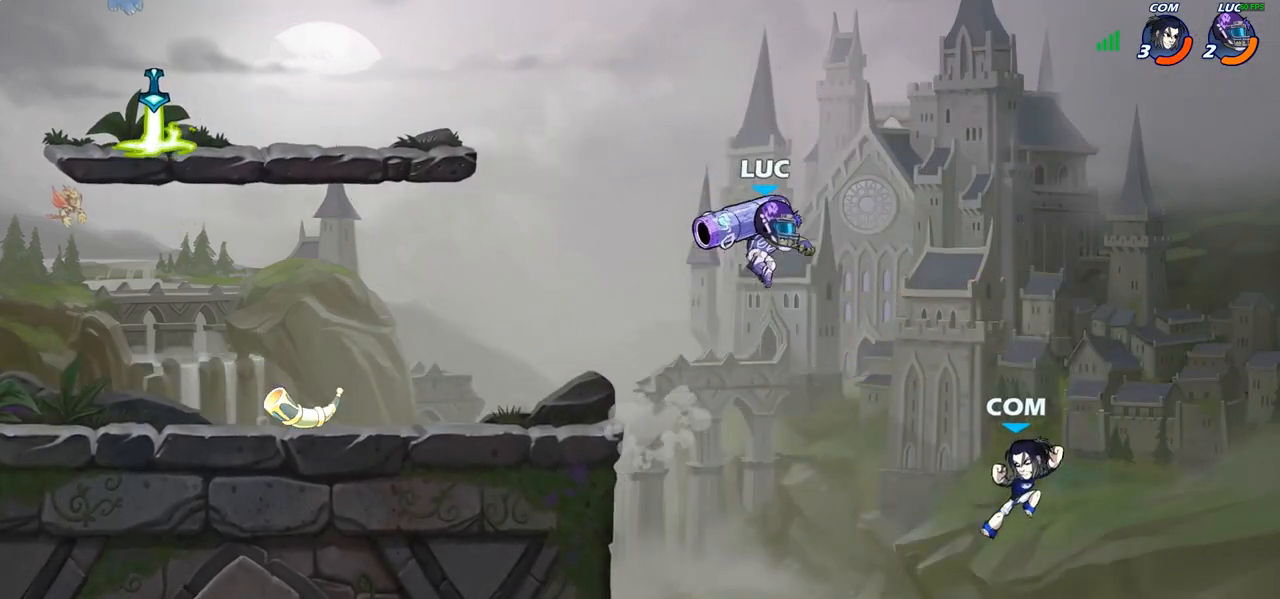
{"dt_ms": 500, "buttons": [], "left_stick": "down-left", "right_stick": "center", "events": [[167, "left_stick", "left"], [300, "left_stick", "center"], [483, "left_stick", "down-left"]]}
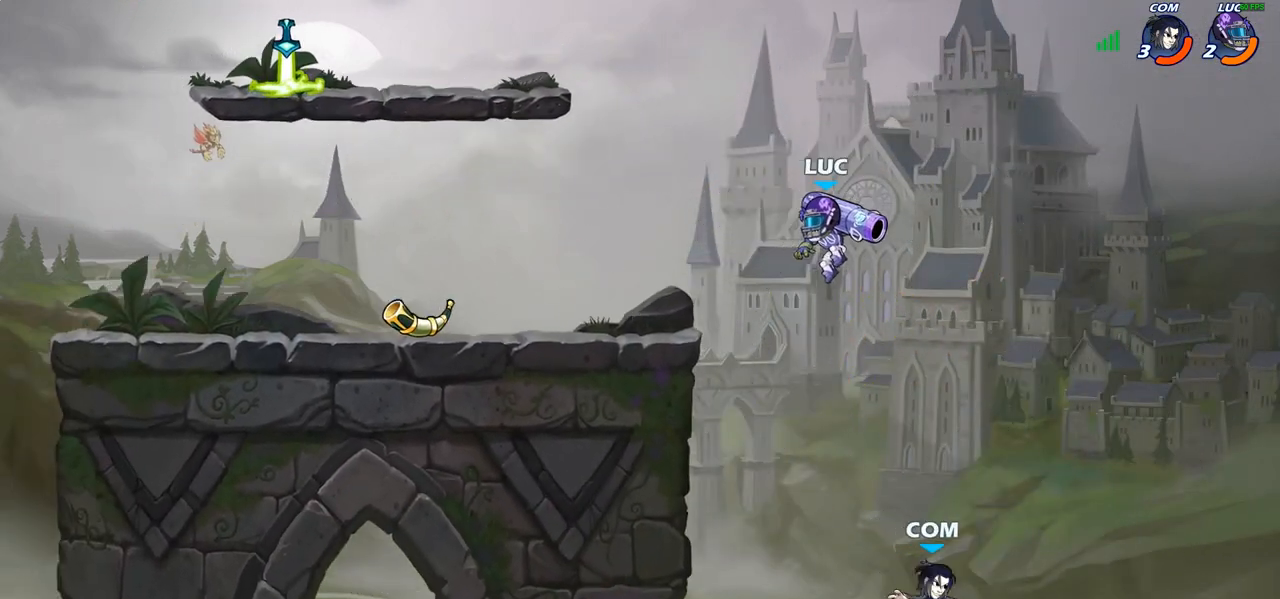
{"dt_ms": 500, "buttons": [], "left_stick": "center", "right_stick": "center", "events": [[117, "left_stick", "down-right"], [233, "SQUARE", "down"], [283, "left_stick", "center"], [300, "SQUARE", "up"]]}